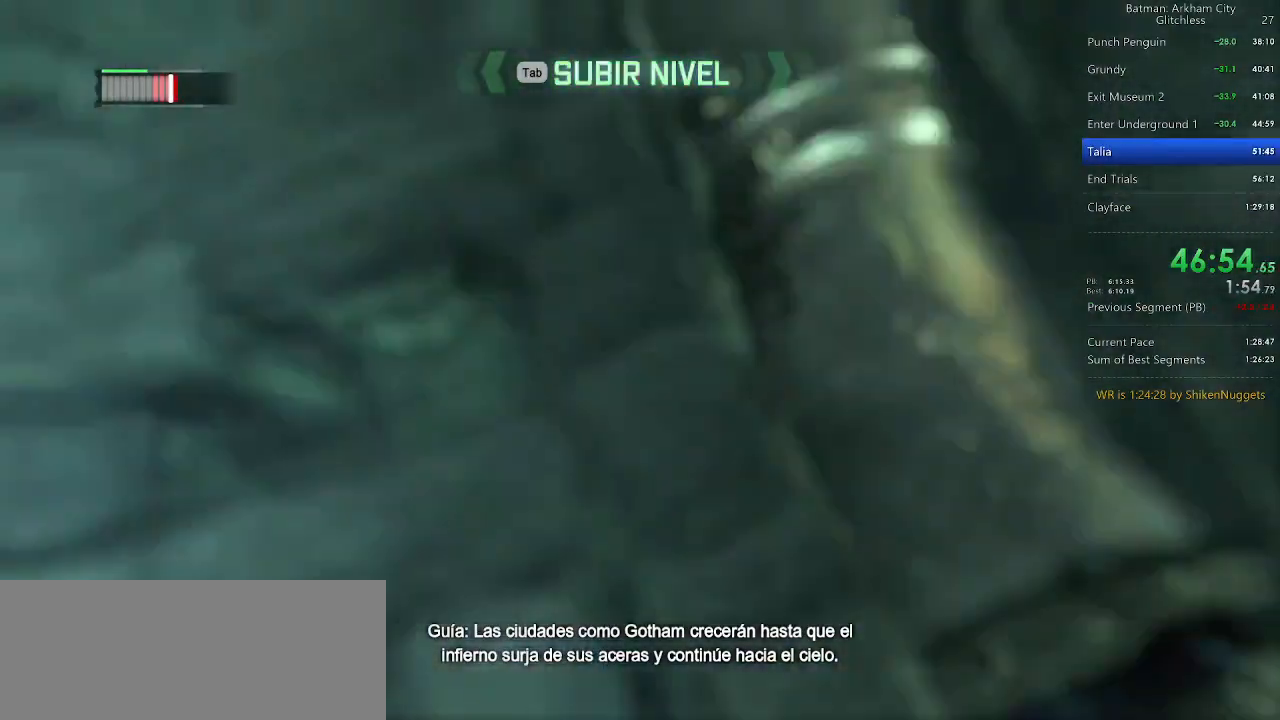
Gameplay with keyboard and mouse; each line is a JSON object with the keys and mouse buttons held at the frame after it. "events" lists presses ("down") and releases ("up") of "1", "2", "3", "4", "5", "a", "alt", "c", "caps_lock", "ctrl", "d", "e", "f", "g", "q", "r", "s", "shift", "space", "t", "tab", "v", "w", "x", "z", "mouse_left" and "mouse_right" between this image and that frame as [ms after this image, input, new state], when the widget could be followed in between. "mouse_left", "mouse_right" = the "left", "right" buttons of the "mouse" list. No other keys are recorded. Not read: mouse_move mouse_wheel.
{"keys": ["space", "w"], "mouse": [], "events": []}
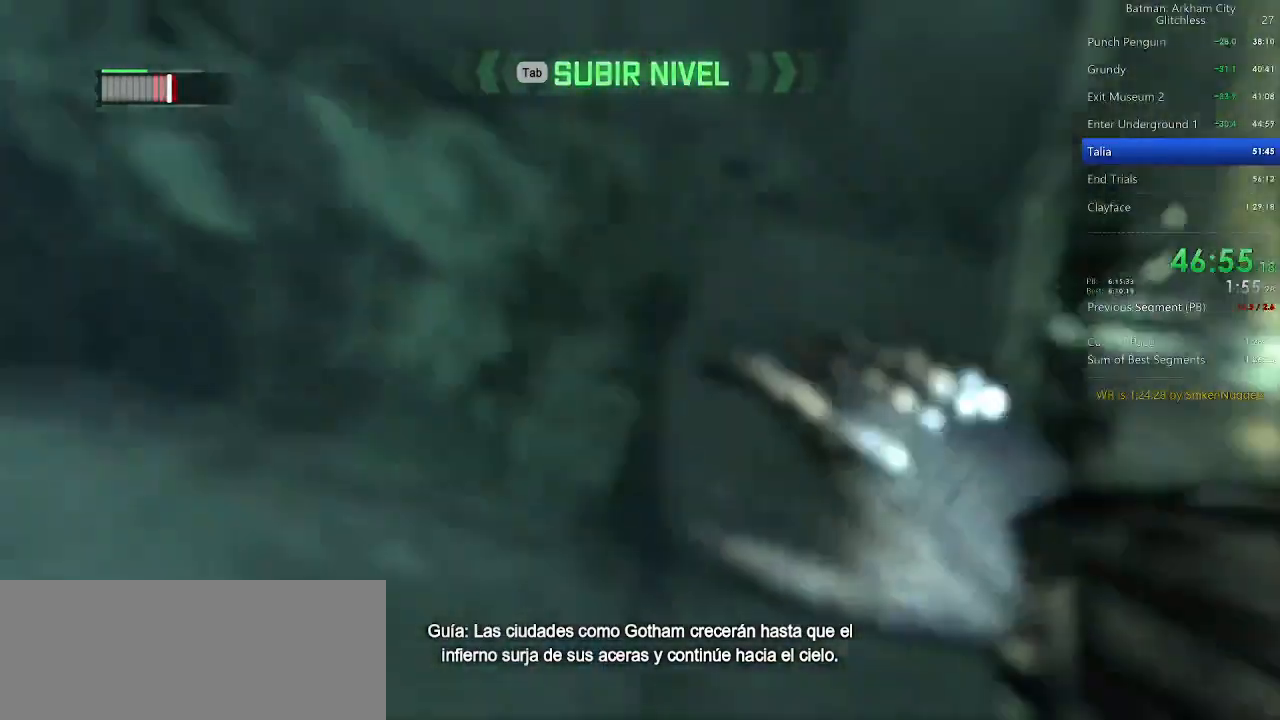
{"keys": ["space", "w"], "mouse": [], "events": []}
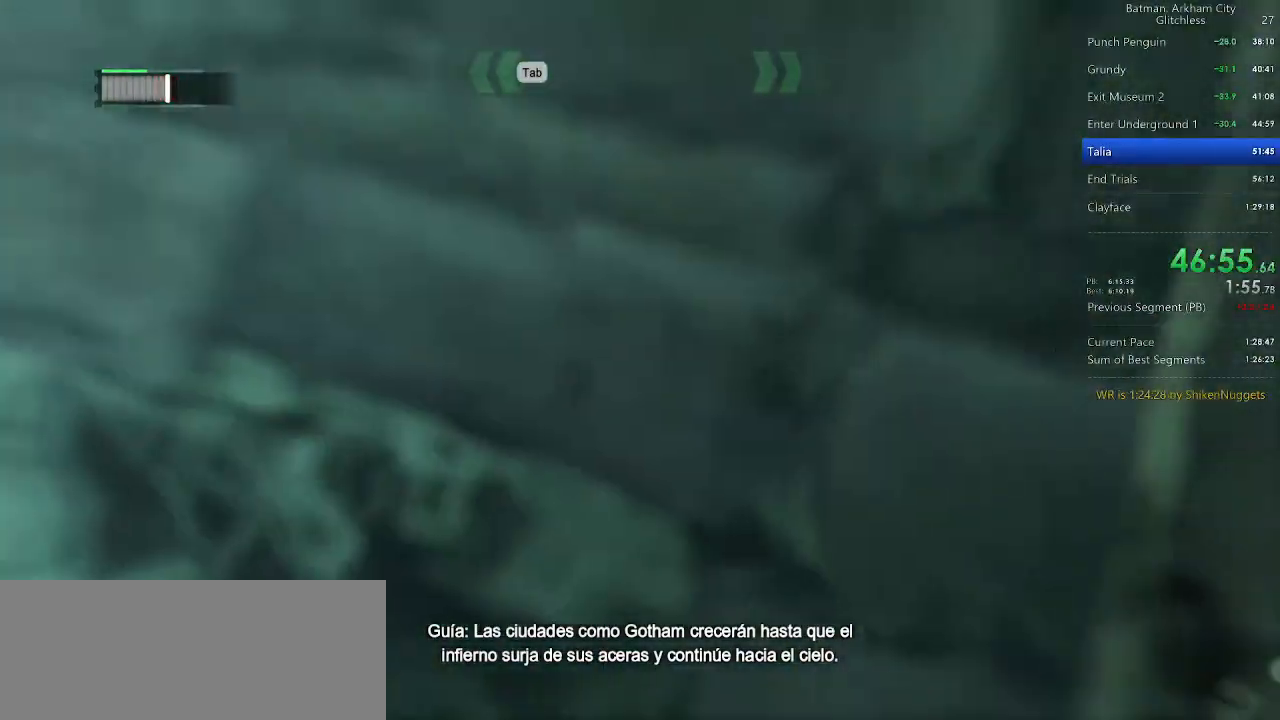
{"keys": ["space", "w"], "mouse": [], "events": []}
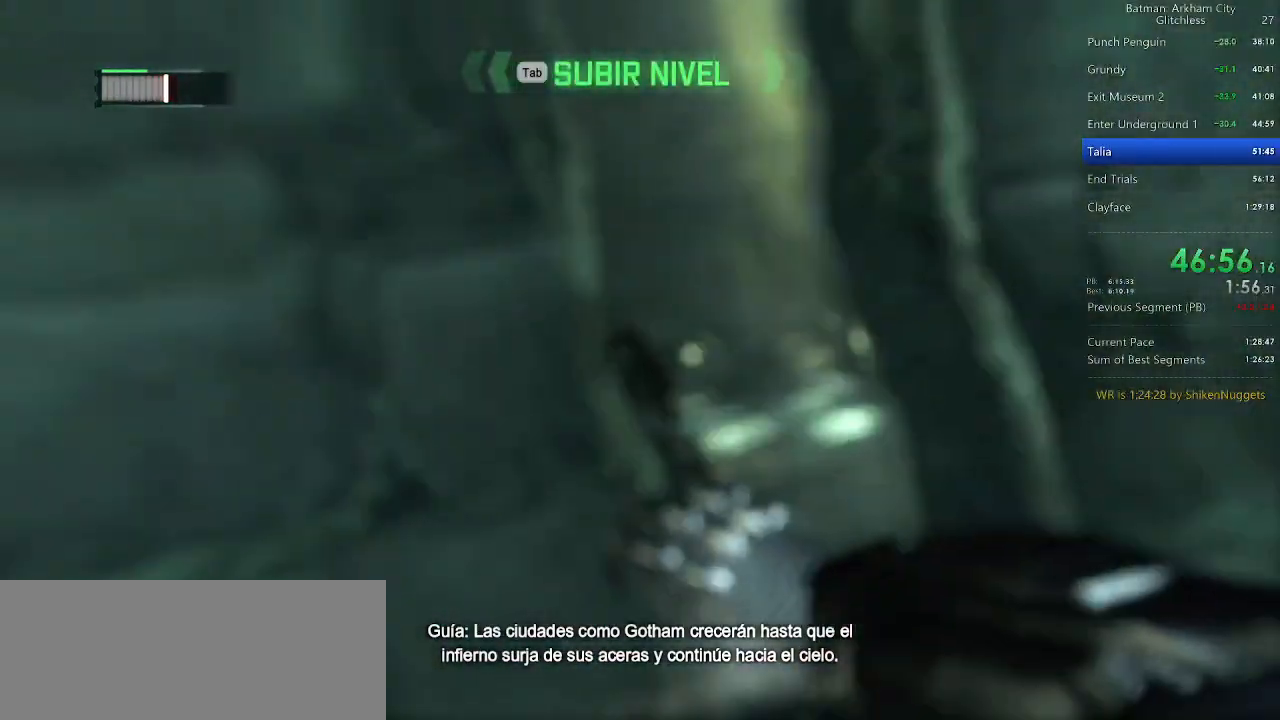
{"keys": ["space", "w"], "mouse": [], "events": []}
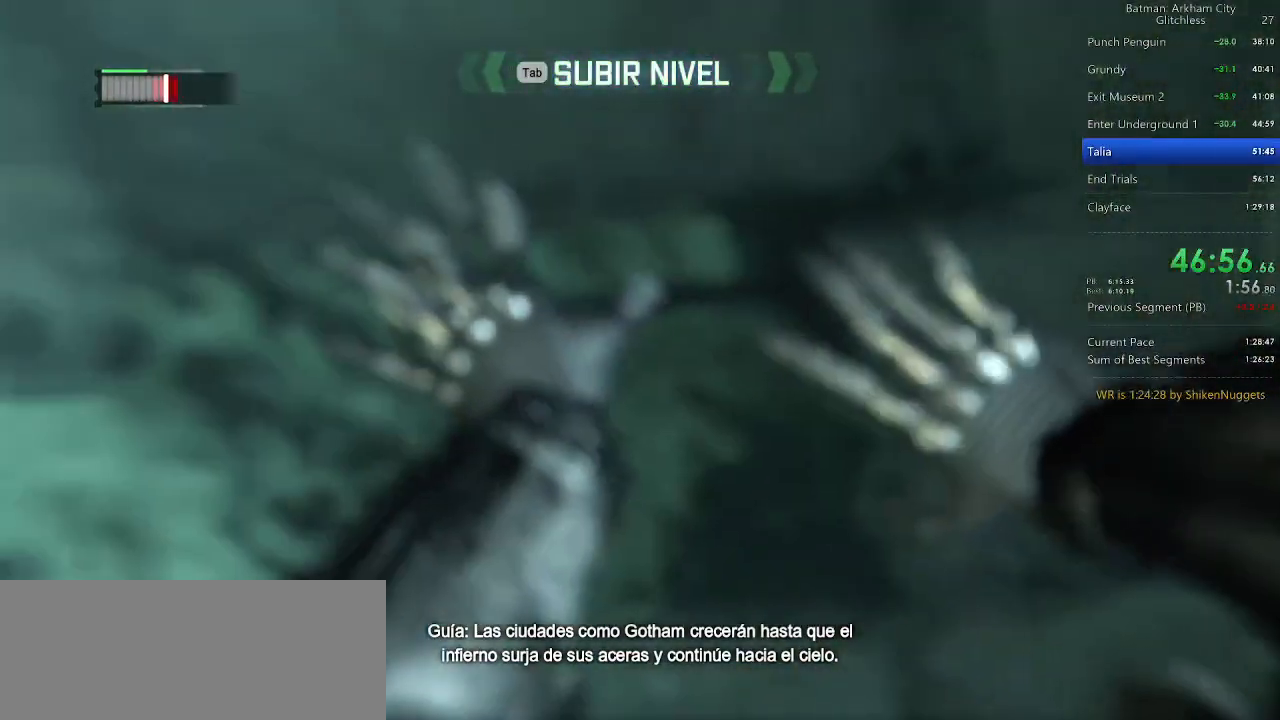
{"keys": ["space", "w"], "mouse": [], "events": []}
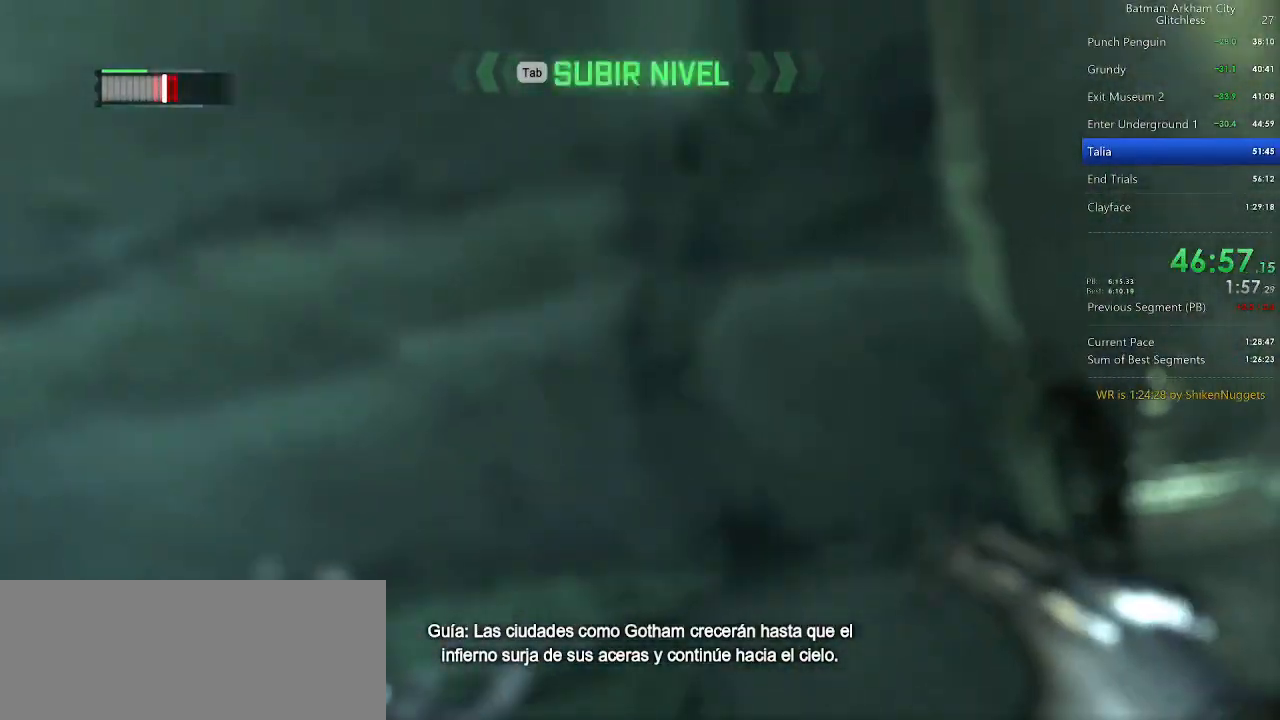
{"keys": ["w"], "mouse": [], "events": [[40, "space", "up"]]}
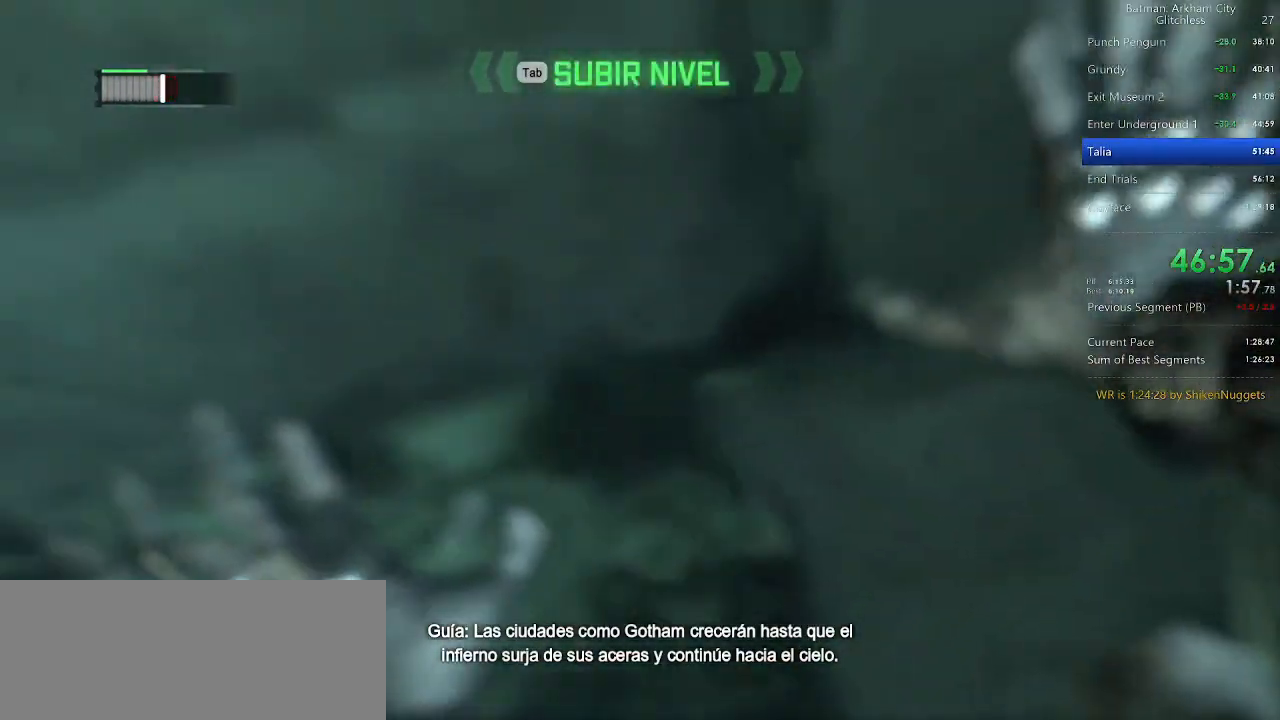
{"keys": ["w"], "mouse": [], "events": []}
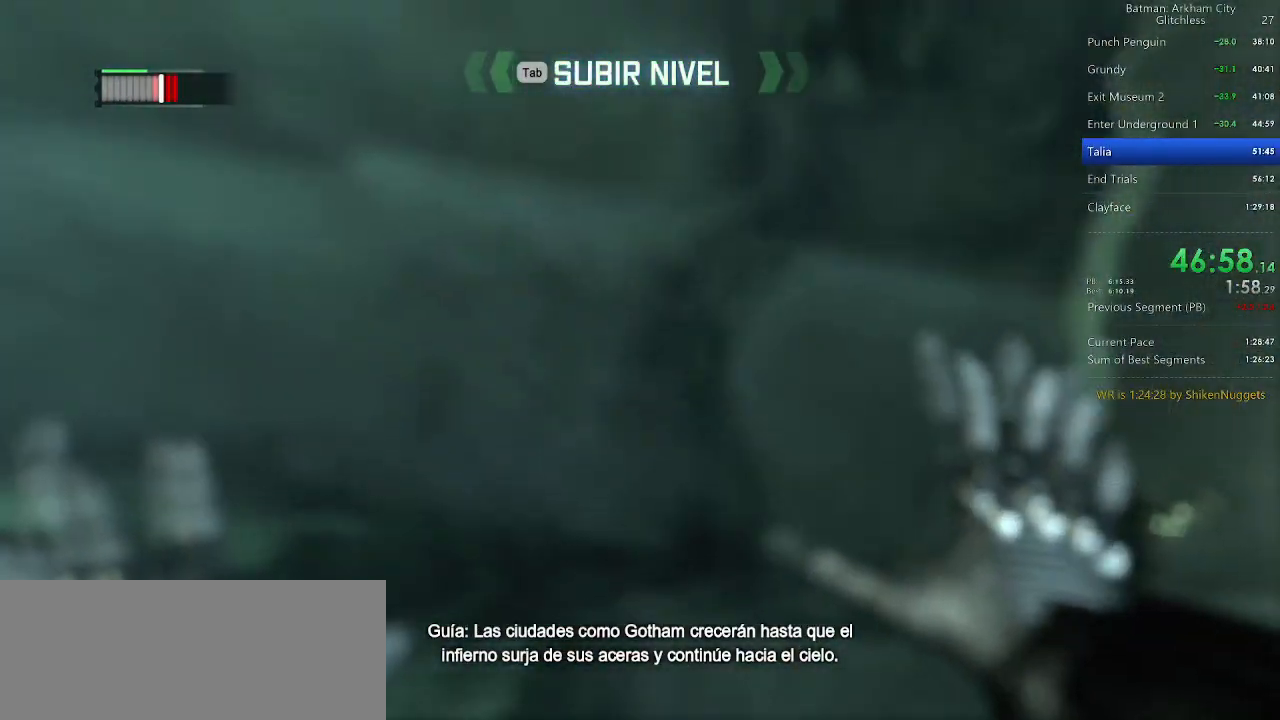
{"keys": [], "mouse": [], "events": [[20, "w", "up"]]}